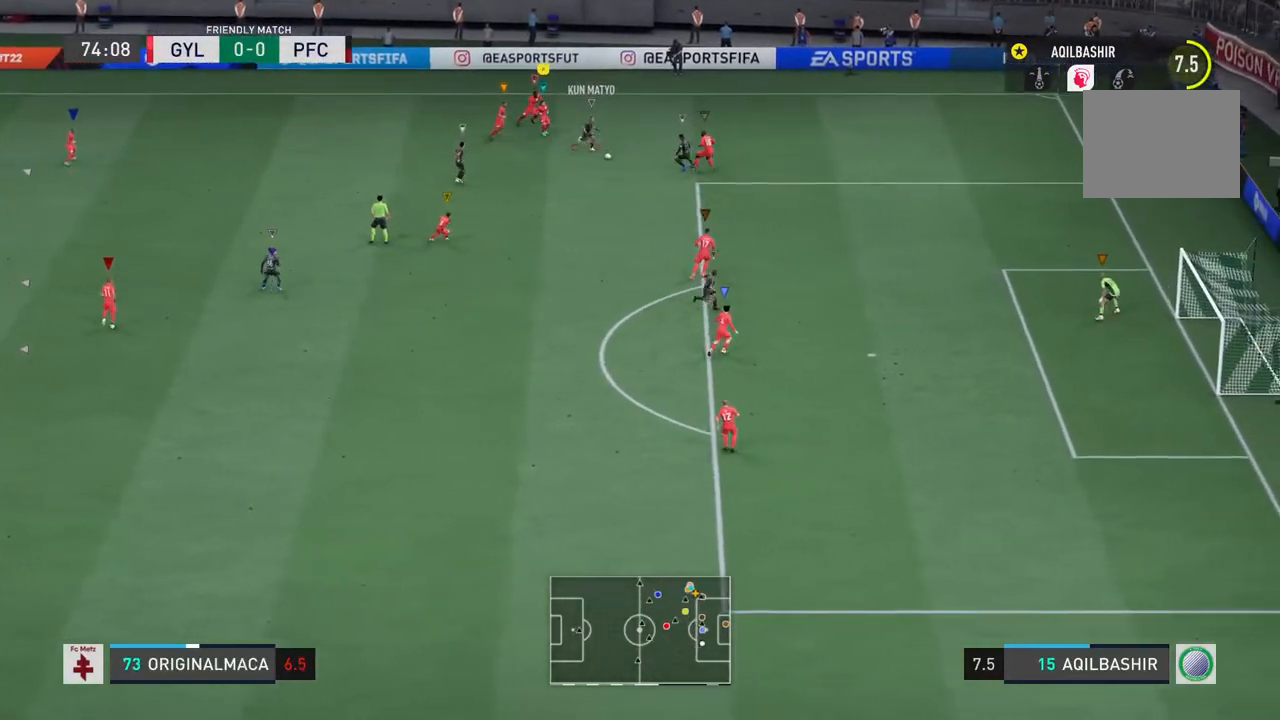
Gameplay with a controller (PlayStation layout); each line is a JSON object with the inputs held at the frame after it. "events" lists button and stick changes between this image and that frame as [ms after this image, input, new state], when the widget could be followed in between. Not read: L2 L3 R3.
{"buttons": ["R2"], "left_stick": "down", "right_stick": "center", "events": [[117, "left_stick", "down"]]}
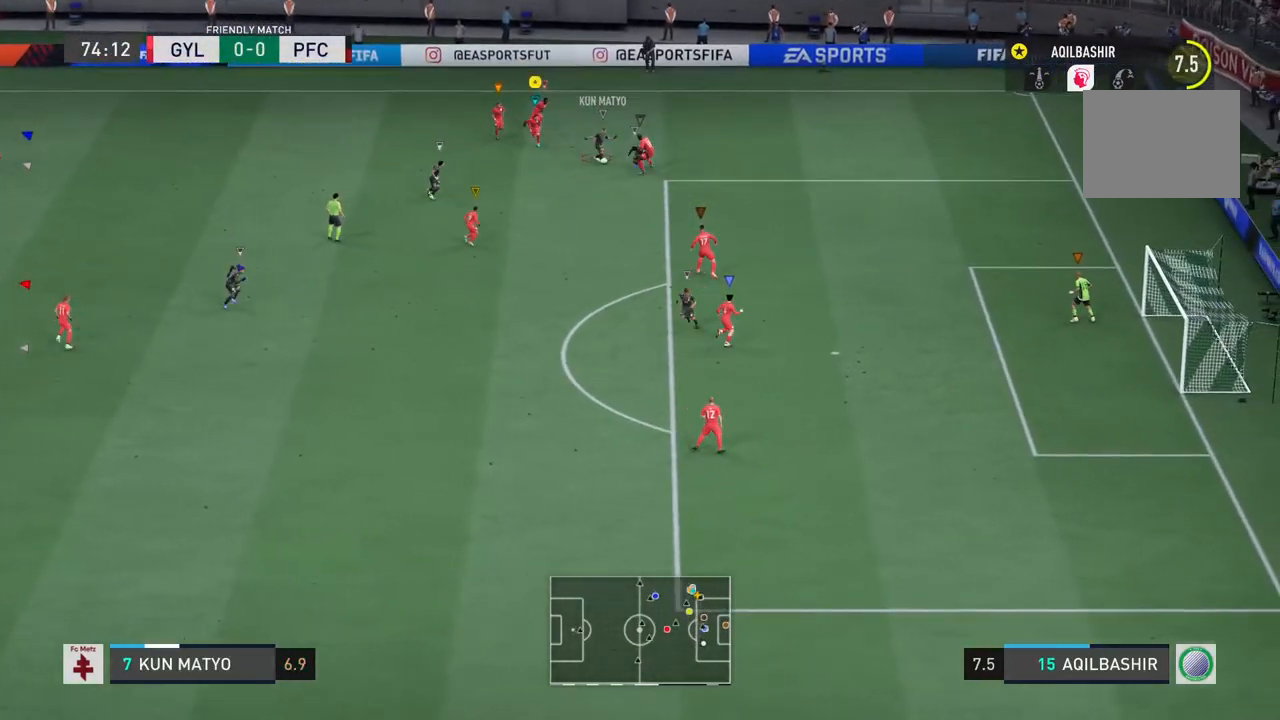
{"buttons": ["R2"], "left_stick": "down", "right_stick": "center", "events": []}
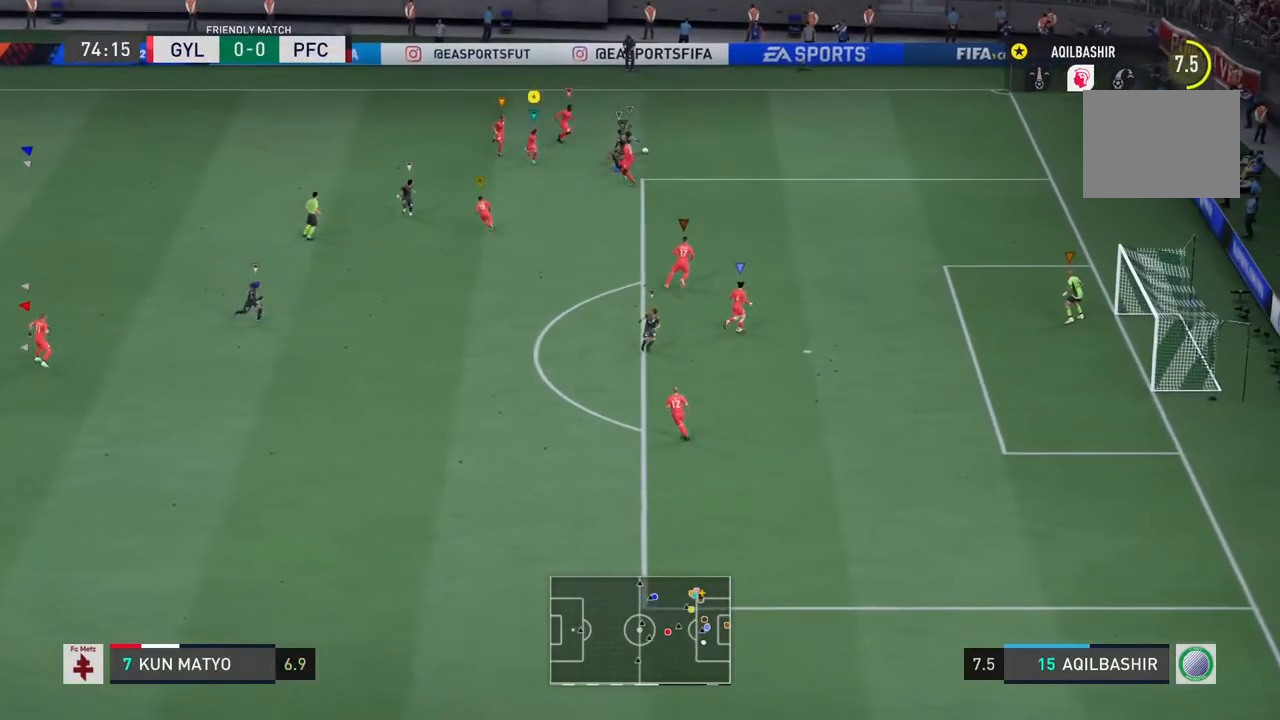
{"buttons": ["R2"], "left_stick": "down-right", "right_stick": "center", "events": [[17, "left_stick", "down-right"]]}
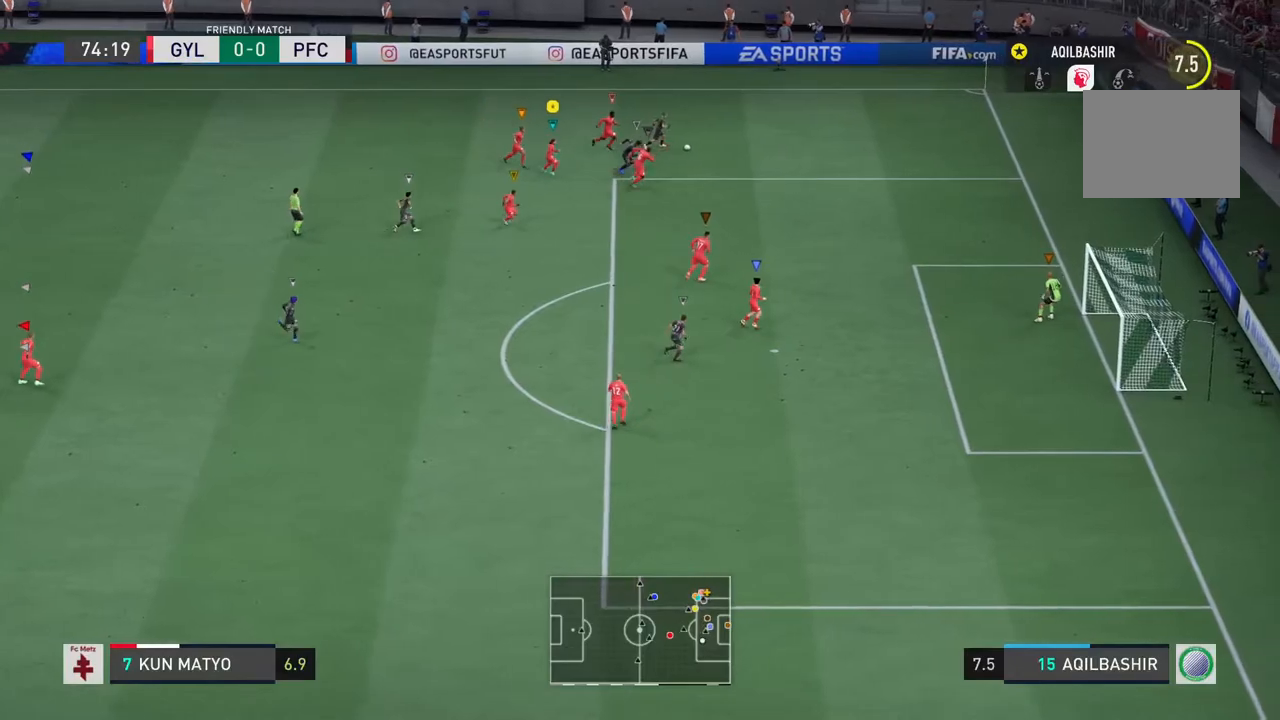
{"buttons": ["R2"], "left_stick": "down-right", "right_stick": "center", "events": []}
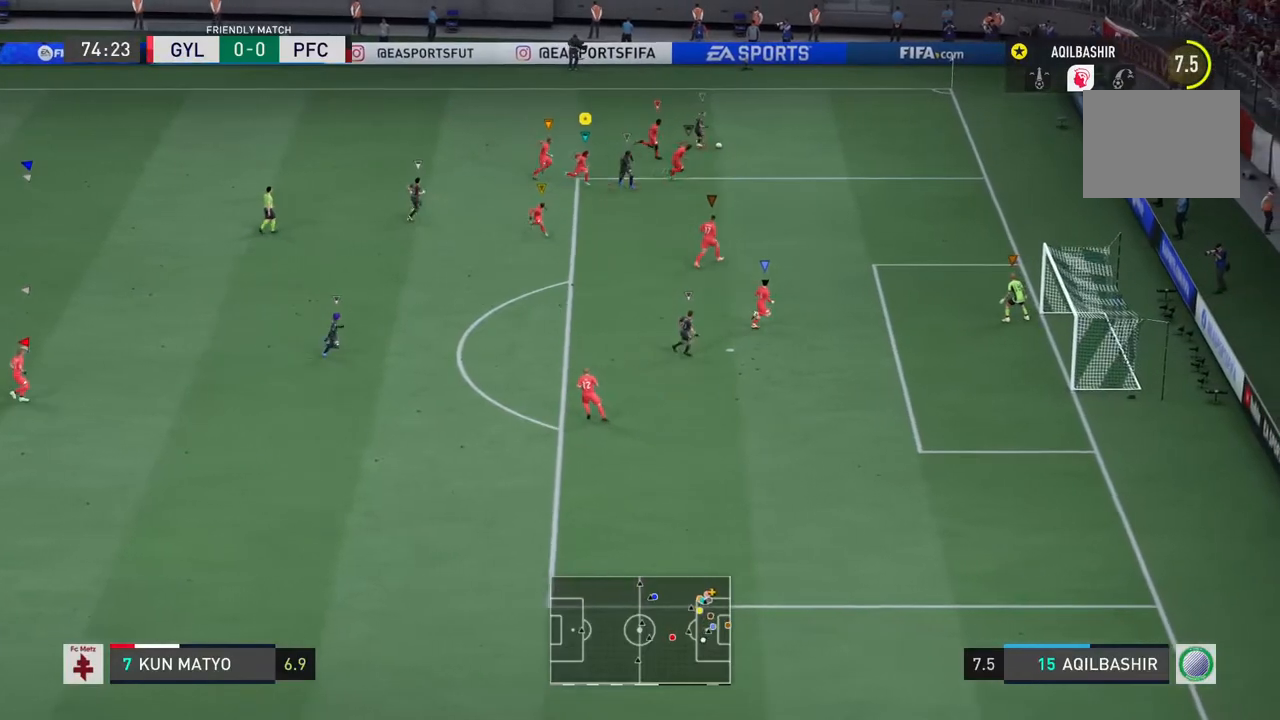
{"buttons": ["L1"], "left_stick": "center", "right_stick": "center", "events": [[217, "R2", "up"], [333, "L1", "down"], [350, "left_stick", "center"]]}
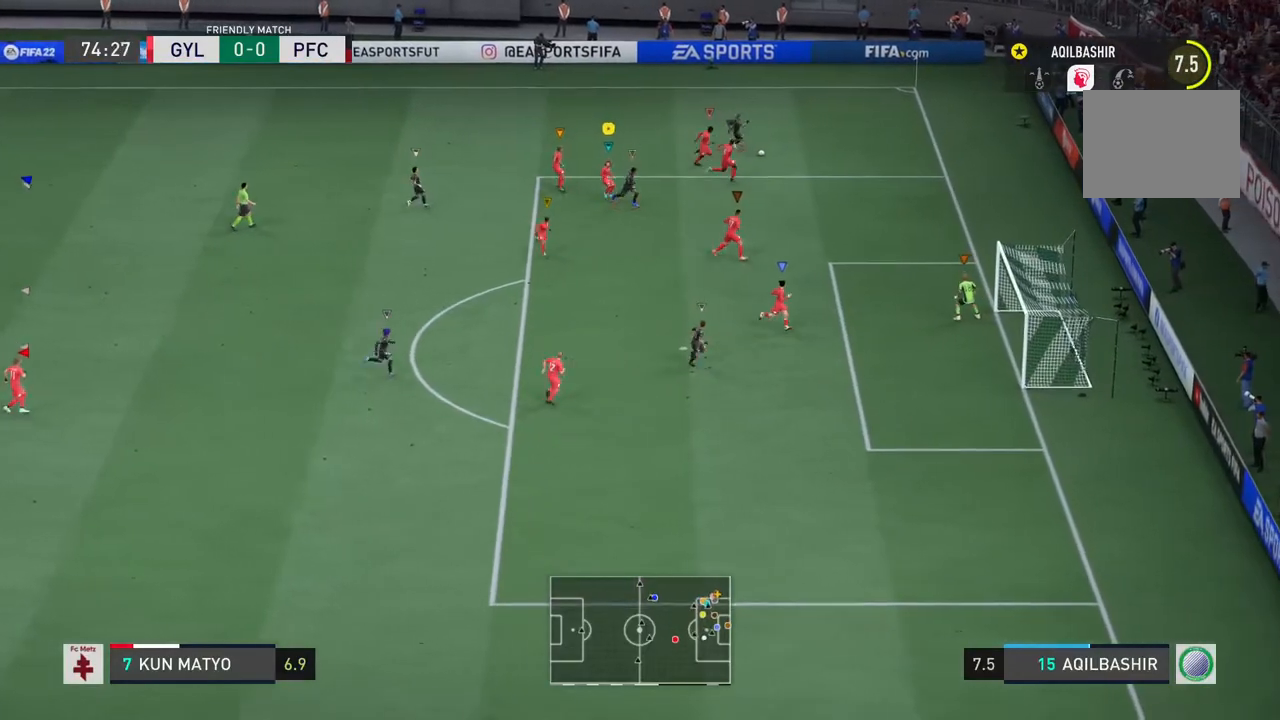
{"buttons": ["L1"], "left_stick": "center", "right_stick": "center", "events": []}
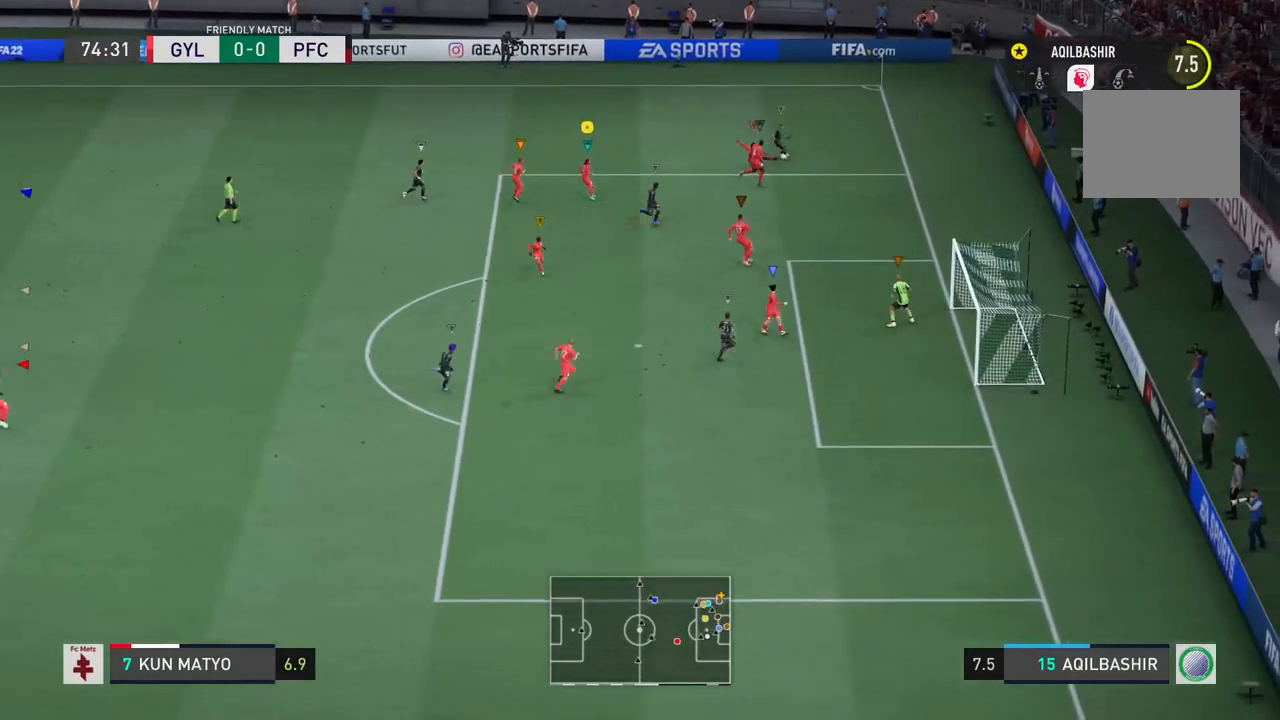
{"buttons": ["L1"], "left_stick": "center", "right_stick": "center", "events": []}
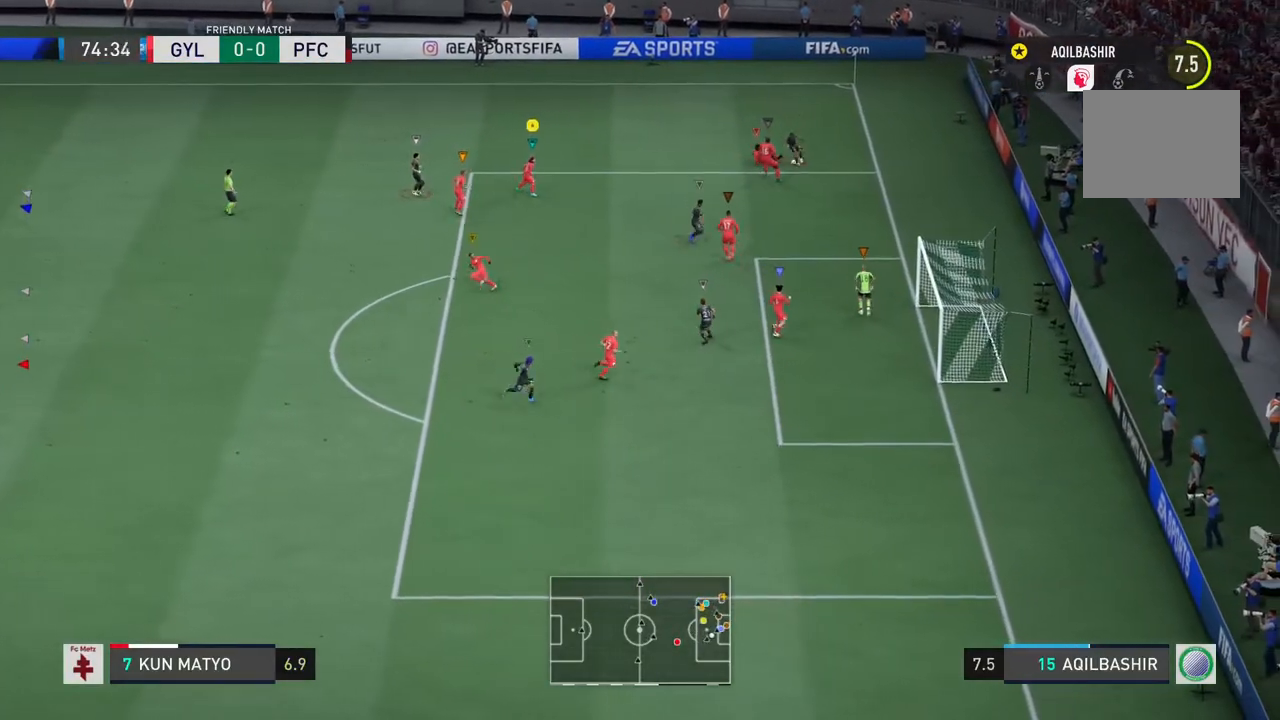
{"buttons": ["L1"], "left_stick": "left", "right_stick": "center", "events": [[500, "left_stick", "left"]]}
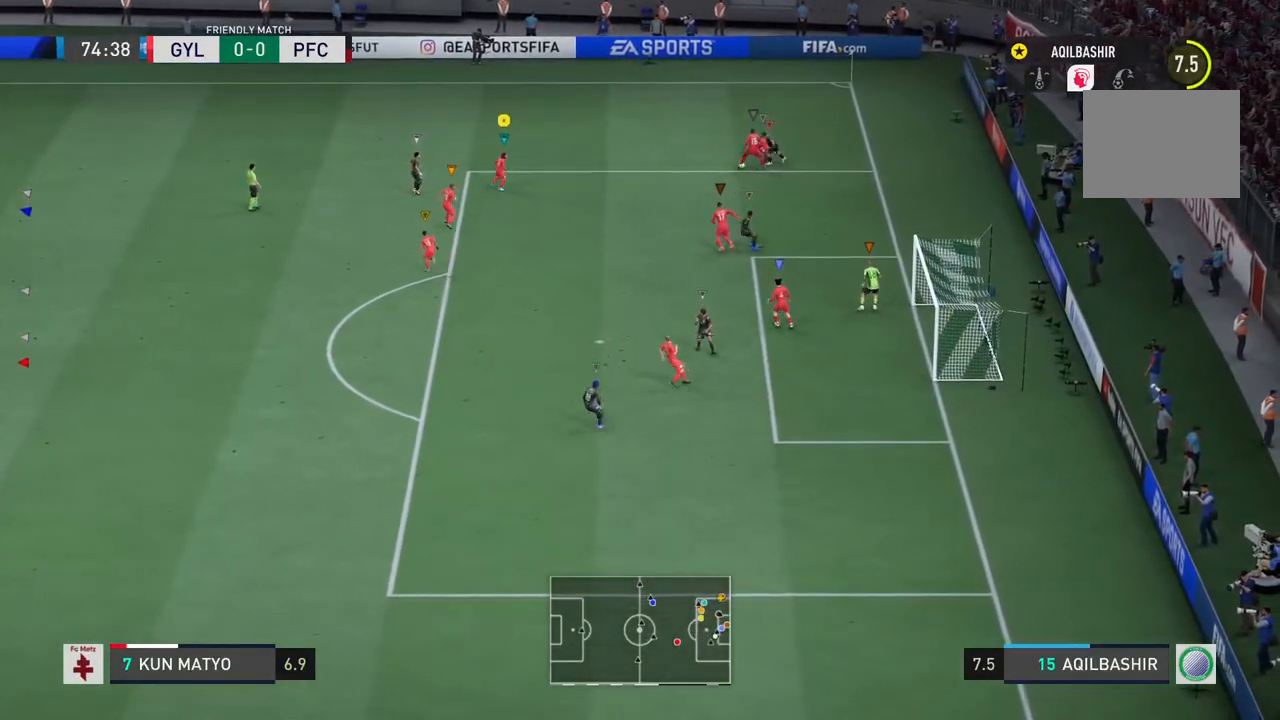
{"buttons": ["R2"], "left_stick": "left", "right_stick": "center", "events": [[50, "left_stick", "up-left"], [250, "L1", "up"], [300, "left_stick", "left"], [333, "L1", "down"], [400, "L1", "up"], [467, "R2", "down"]]}
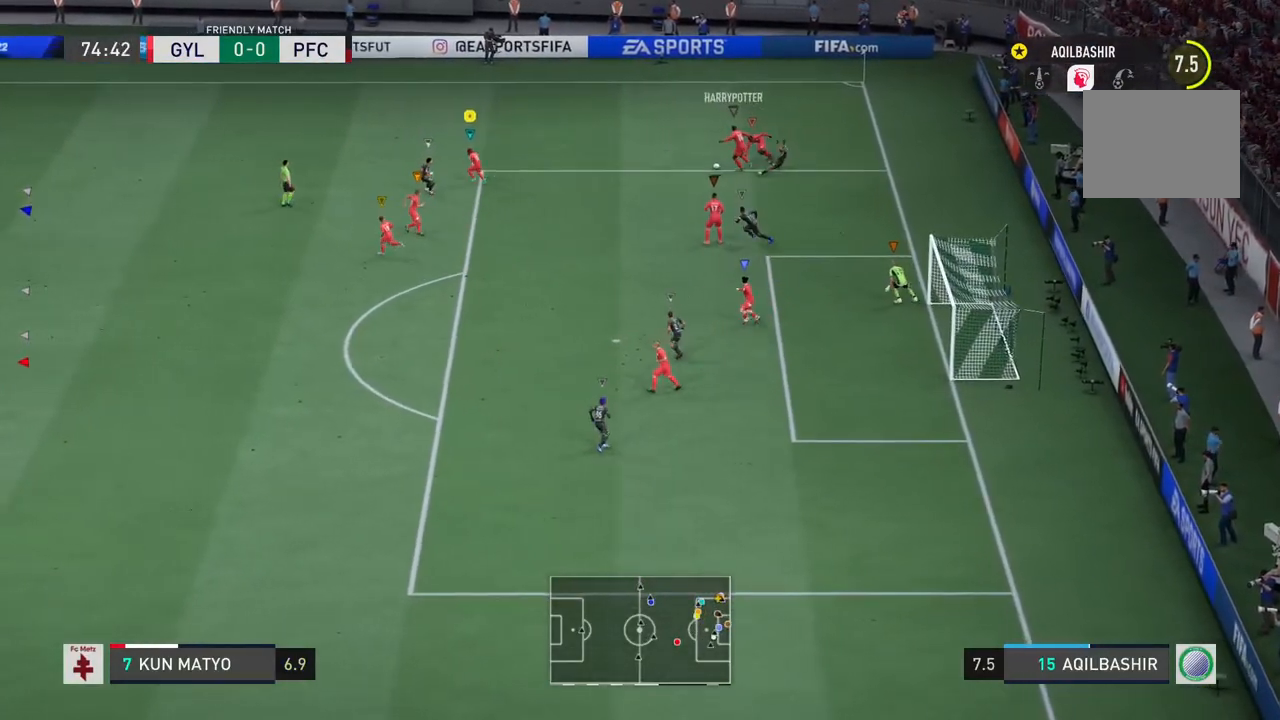
{"buttons": ["R2"], "left_stick": "up-left", "right_stick": "center", "events": [[133, "left_stick", "up-left"]]}
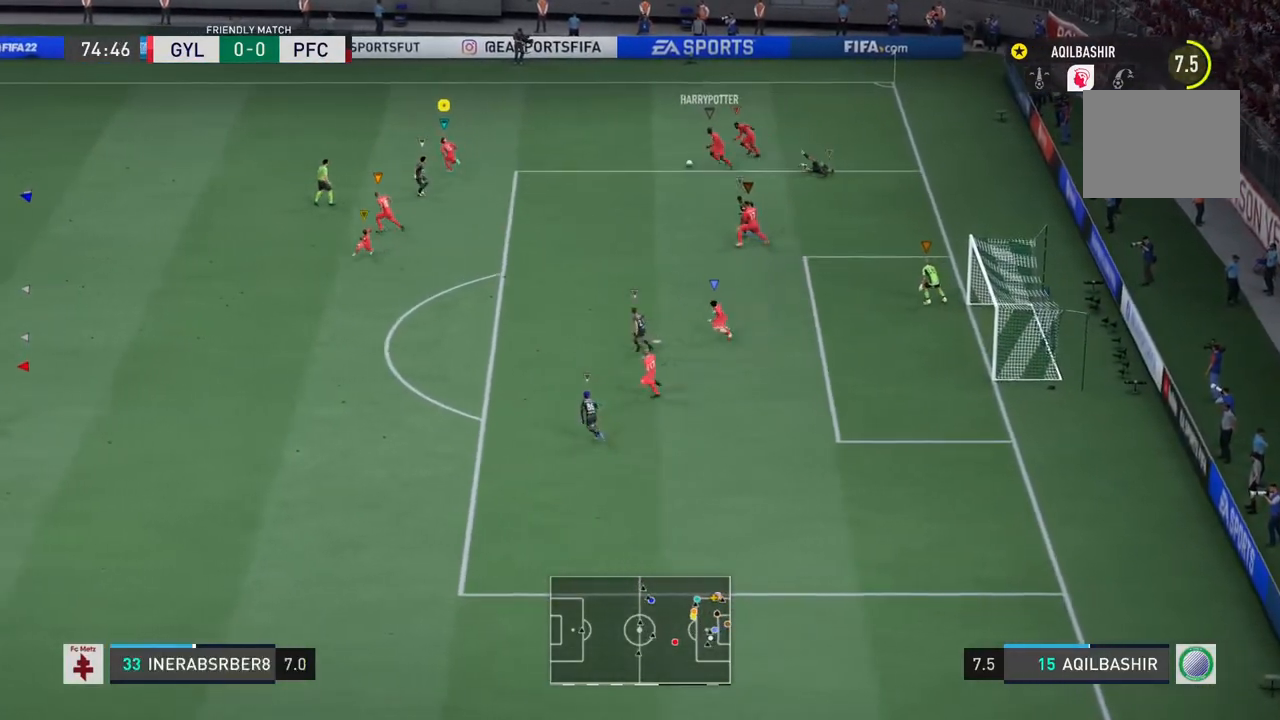
{"buttons": ["R2"], "left_stick": "up-left", "right_stick": "center", "events": []}
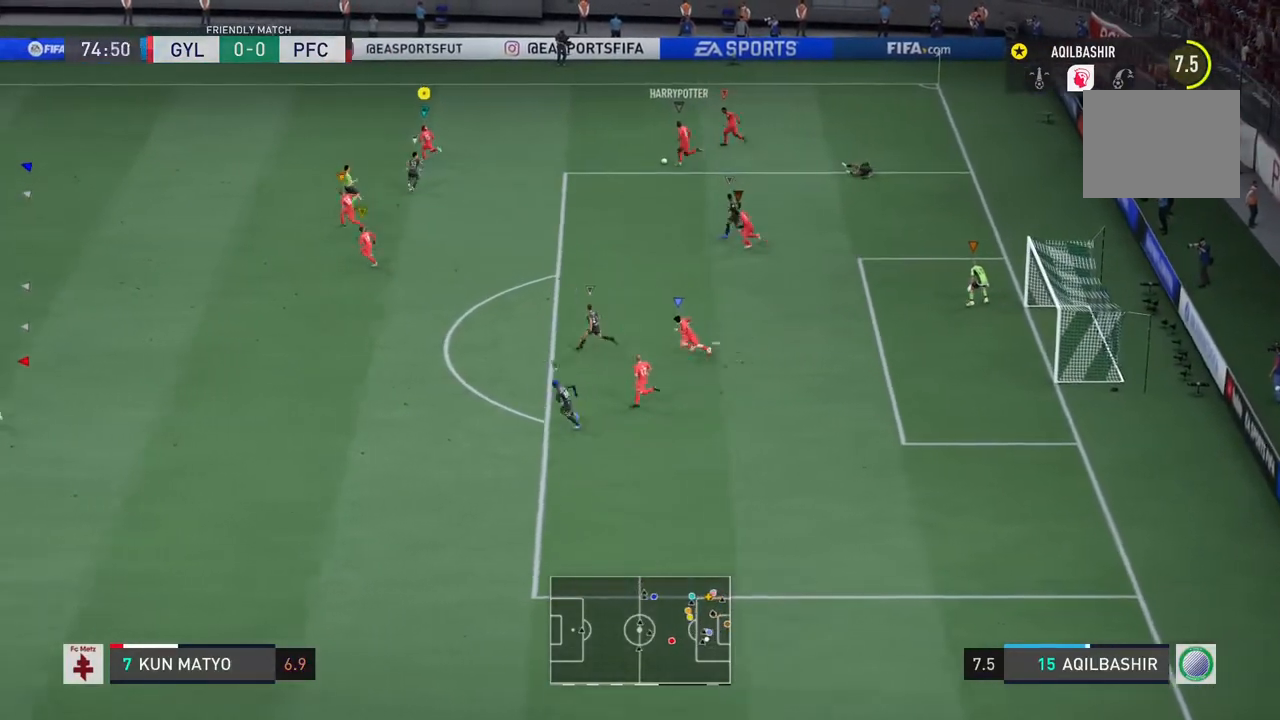
{"buttons": ["R2"], "left_stick": "left", "right_stick": "center", "events": [[267, "left_stick", "left"]]}
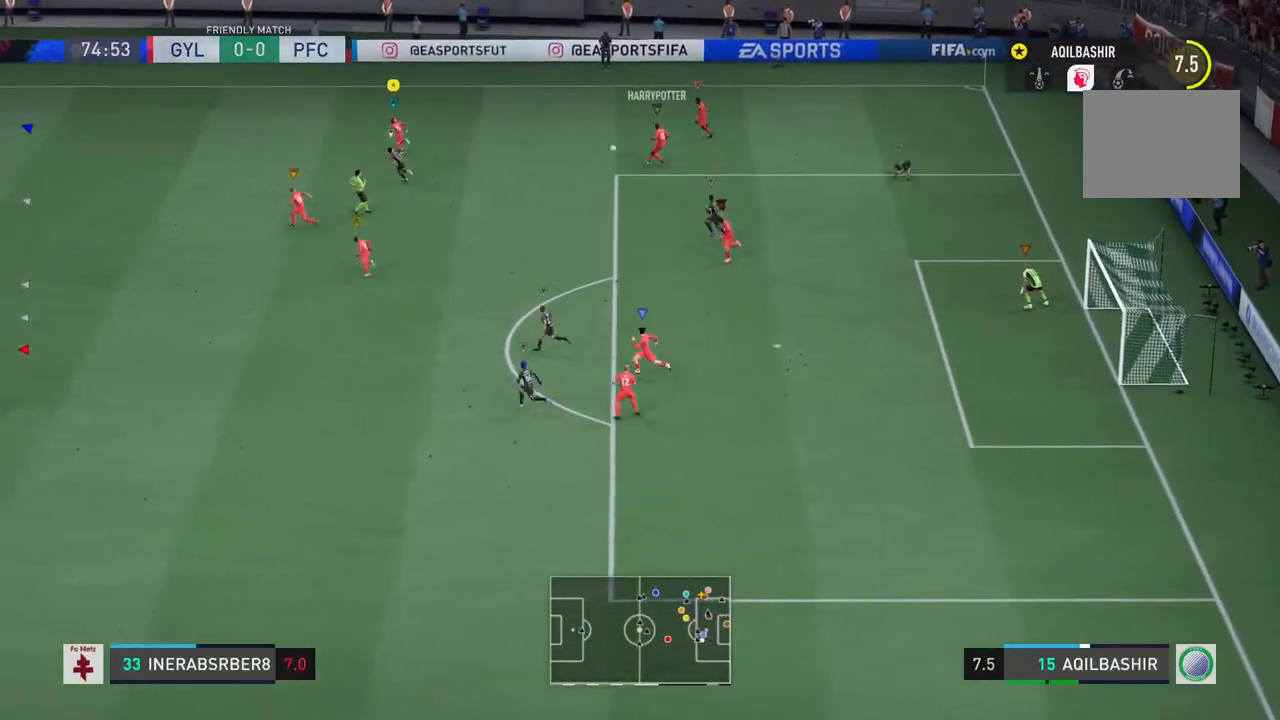
{"buttons": ["R2"], "left_stick": "left", "right_stick": "center", "events": []}
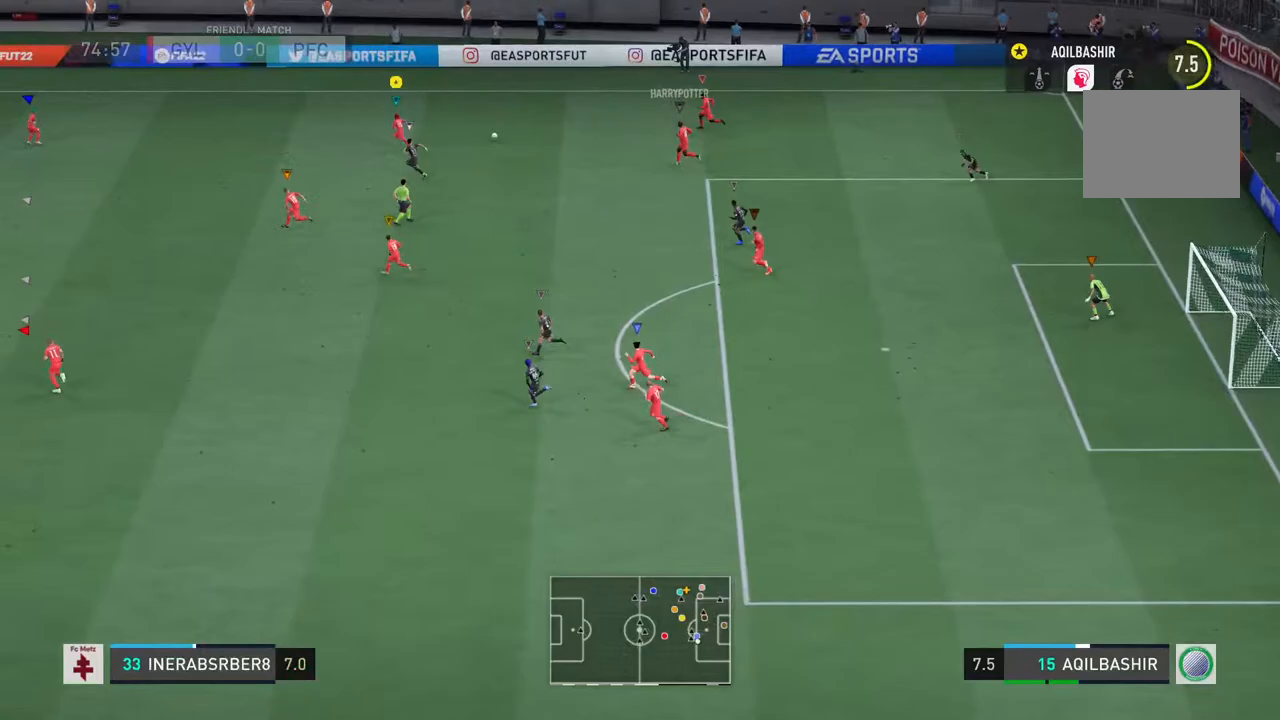
{"buttons": ["R2"], "left_stick": "left", "right_stick": "center", "events": []}
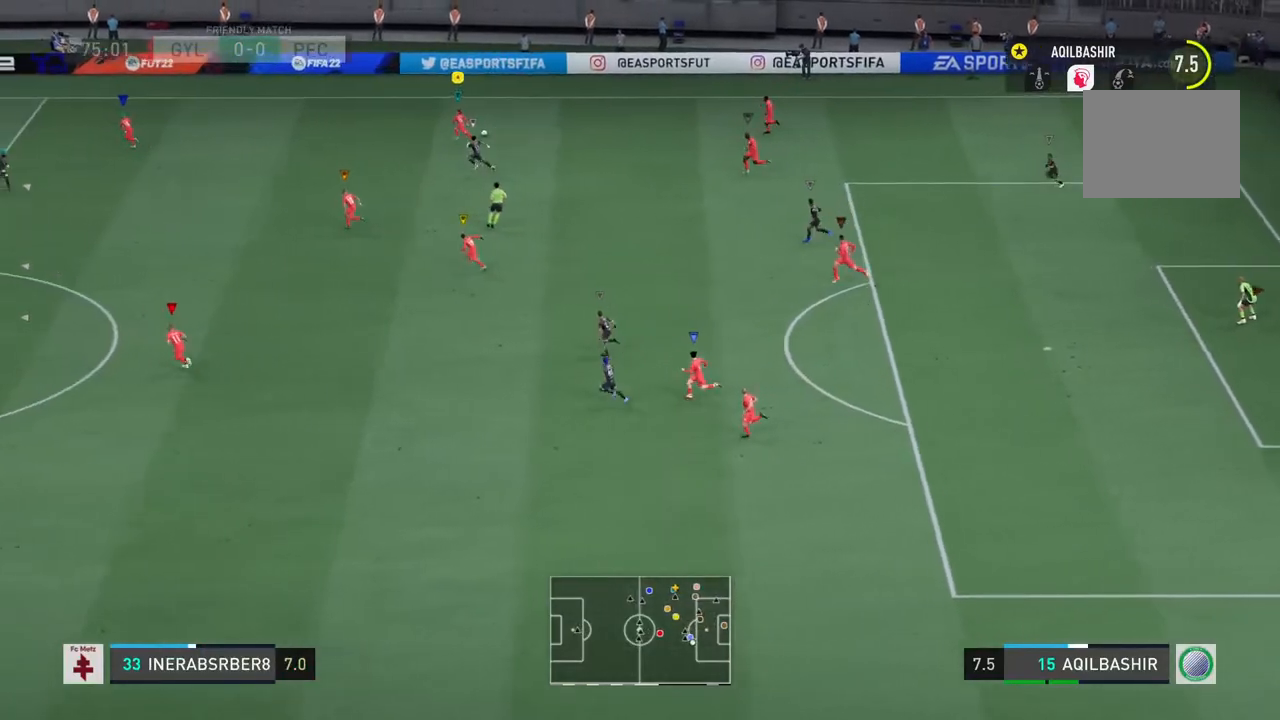
{"buttons": [], "left_stick": "down-left", "right_stick": "center", "events": [[333, "CROSS", "down"], [333, "left_stick", "down-left"], [367, "R2", "up"], [500, "CROSS", "up"]]}
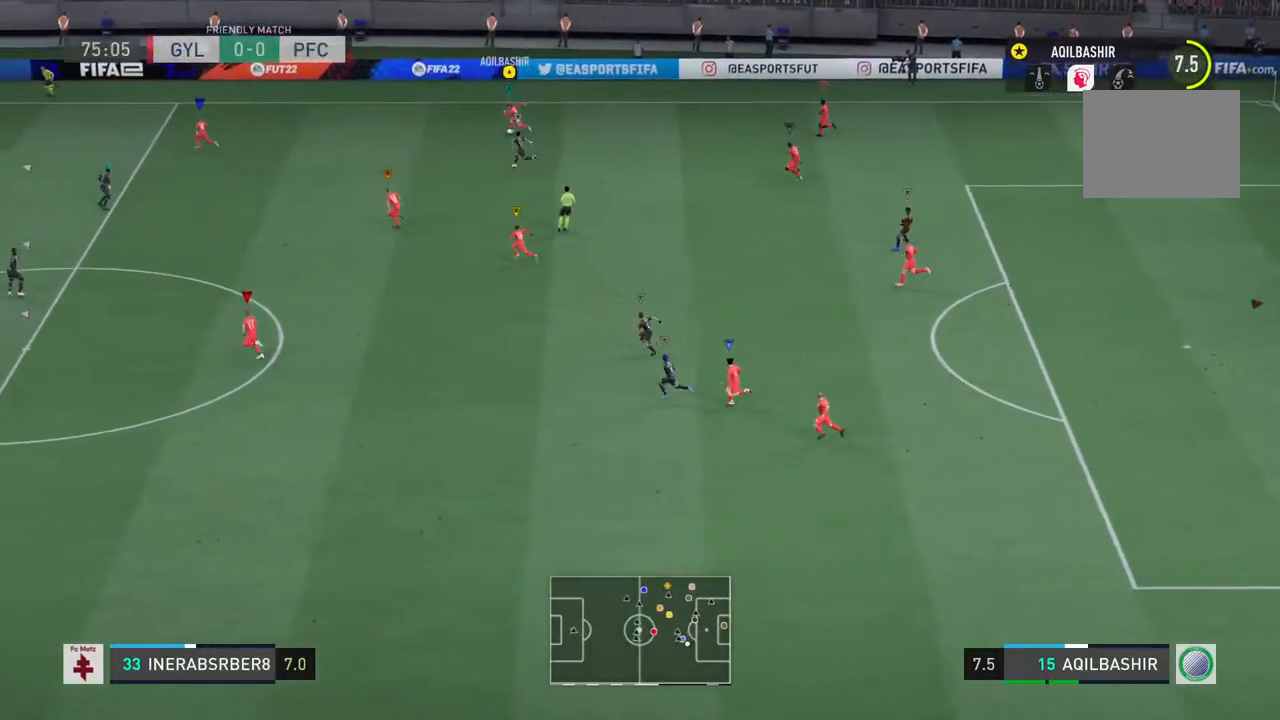
{"buttons": [], "left_stick": "down-left", "right_stick": "center", "events": []}
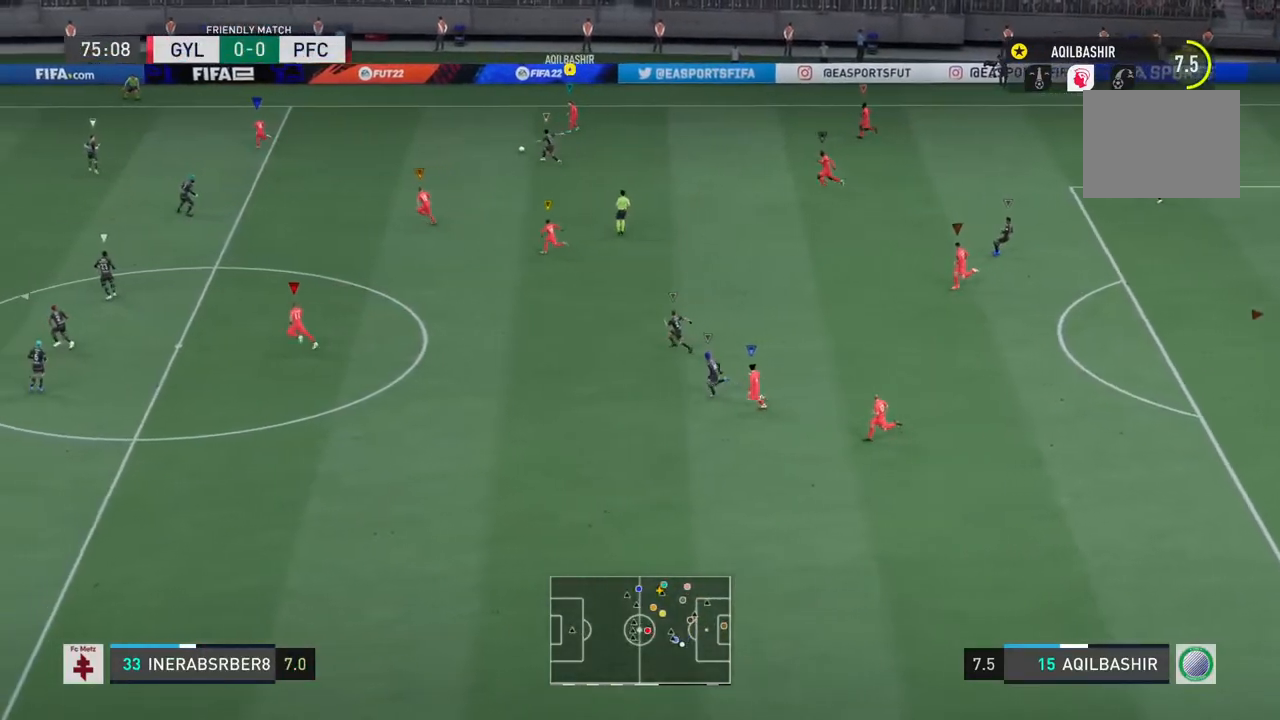
{"buttons": ["R2"], "left_stick": "left", "right_stick": "center", "events": [[350, "R2", "down"], [367, "left_stick", "left"]]}
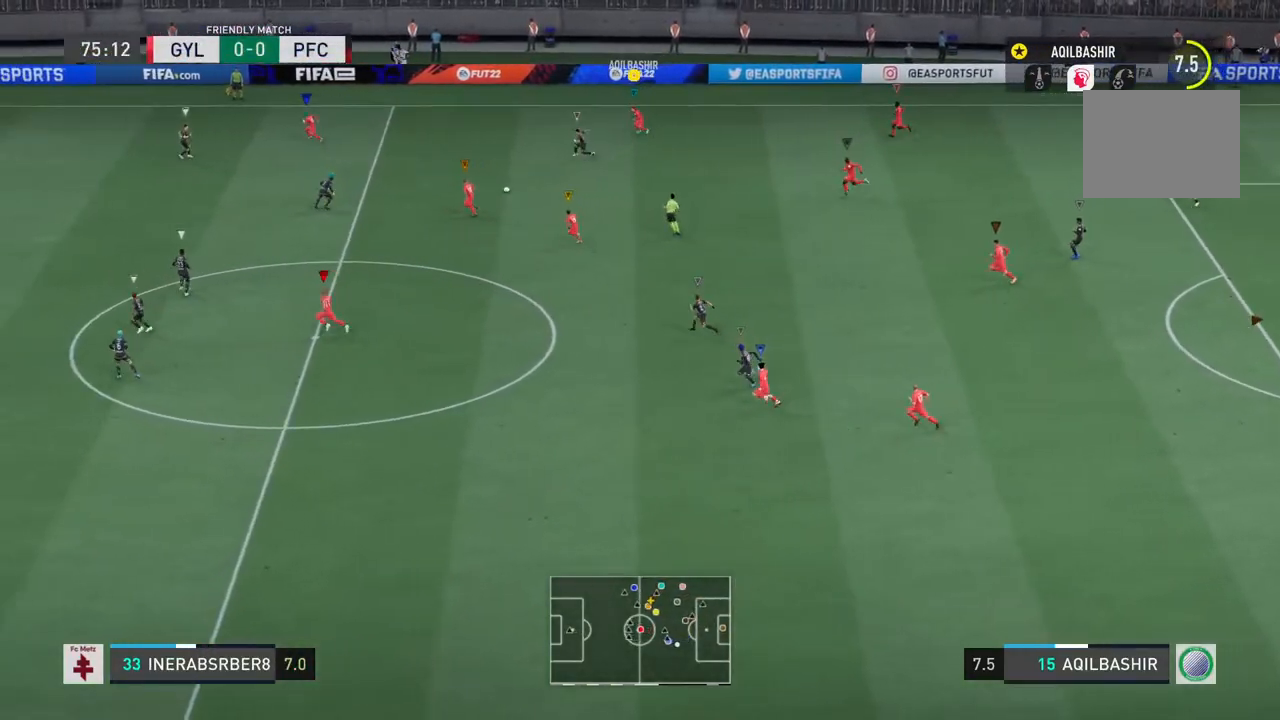
{"buttons": ["R2"], "left_stick": "left", "right_stick": "center", "events": []}
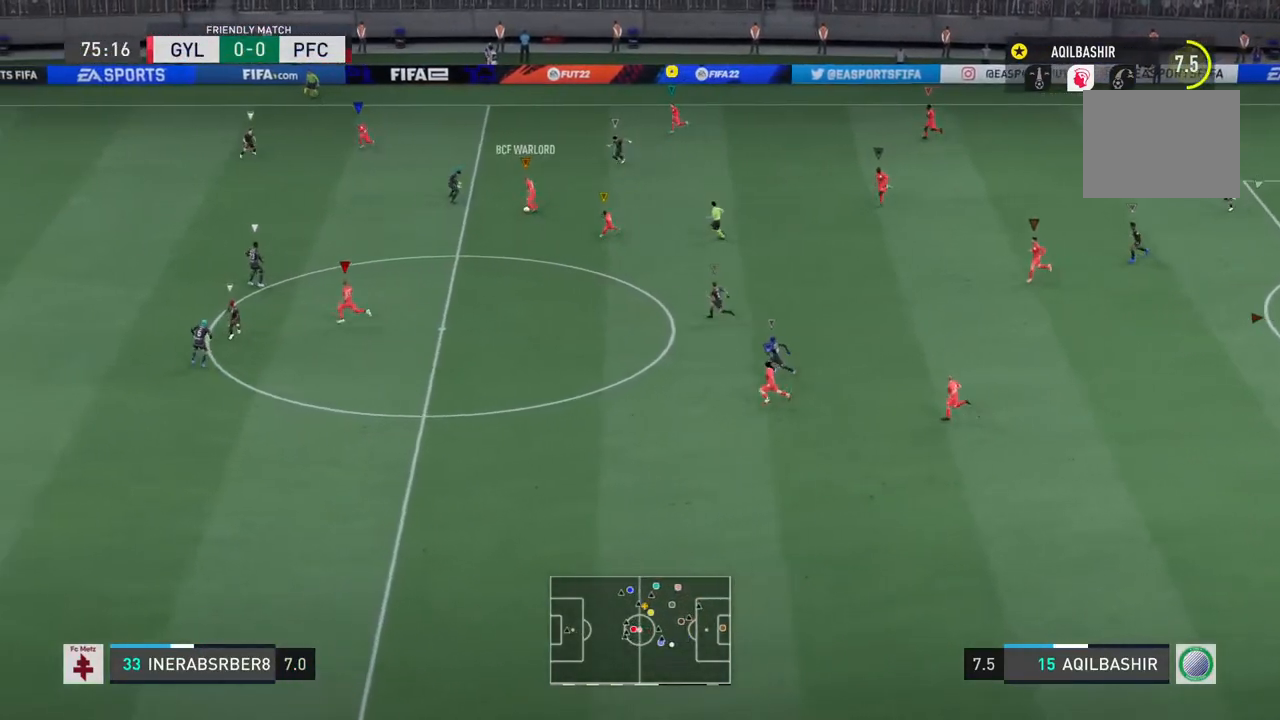
{"buttons": ["R2"], "left_stick": "left", "right_stick": "center", "events": []}
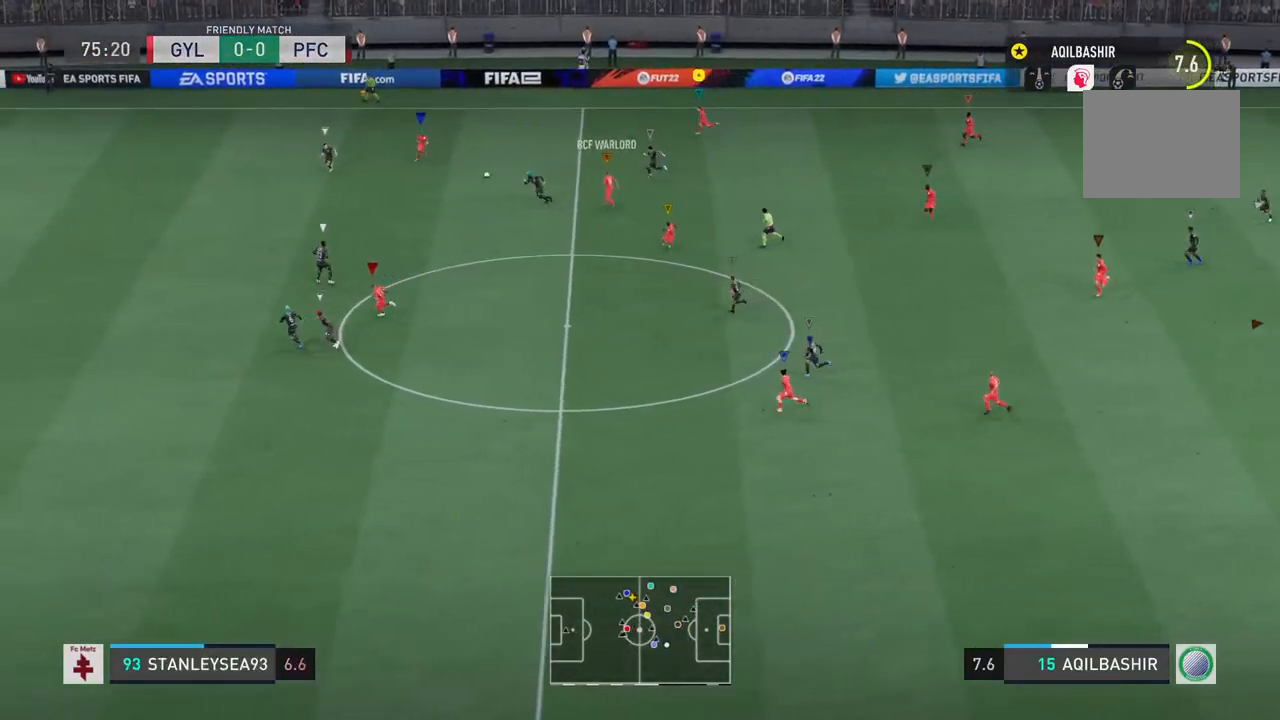
{"buttons": ["R2"], "left_stick": "left", "right_stick": "center", "events": []}
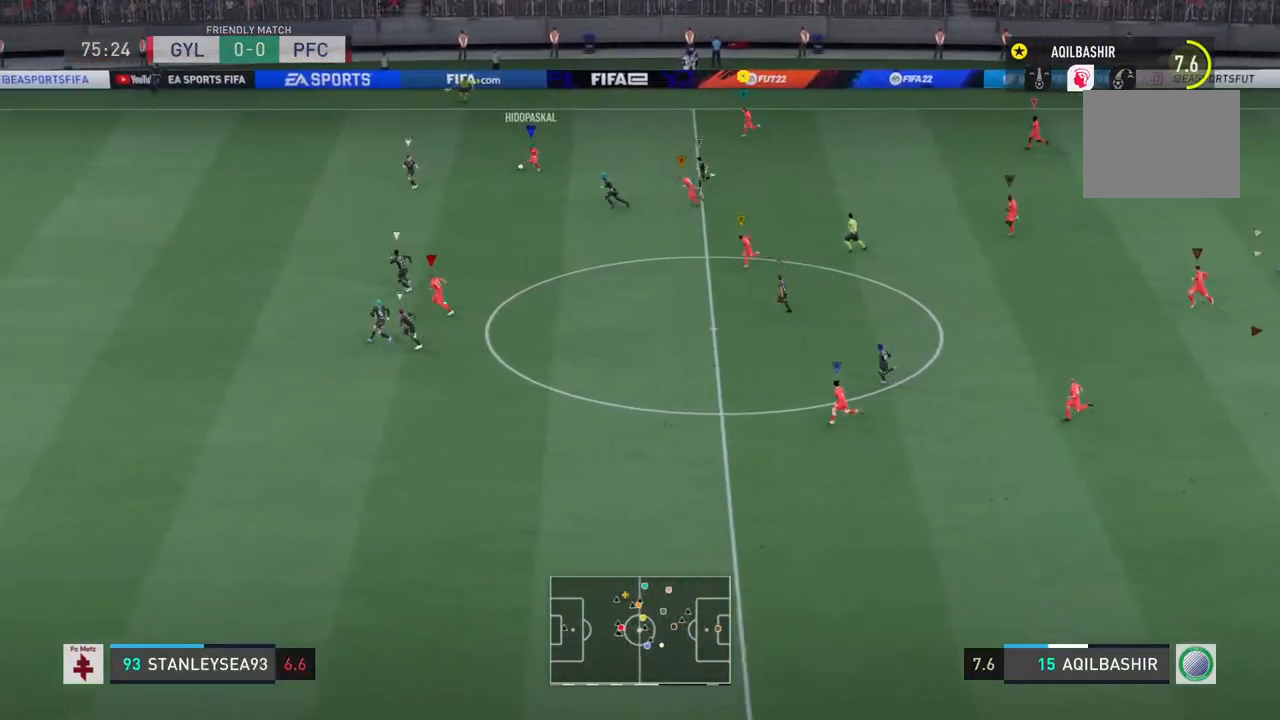
{"buttons": ["R2"], "left_stick": "left", "right_stick": "center", "events": []}
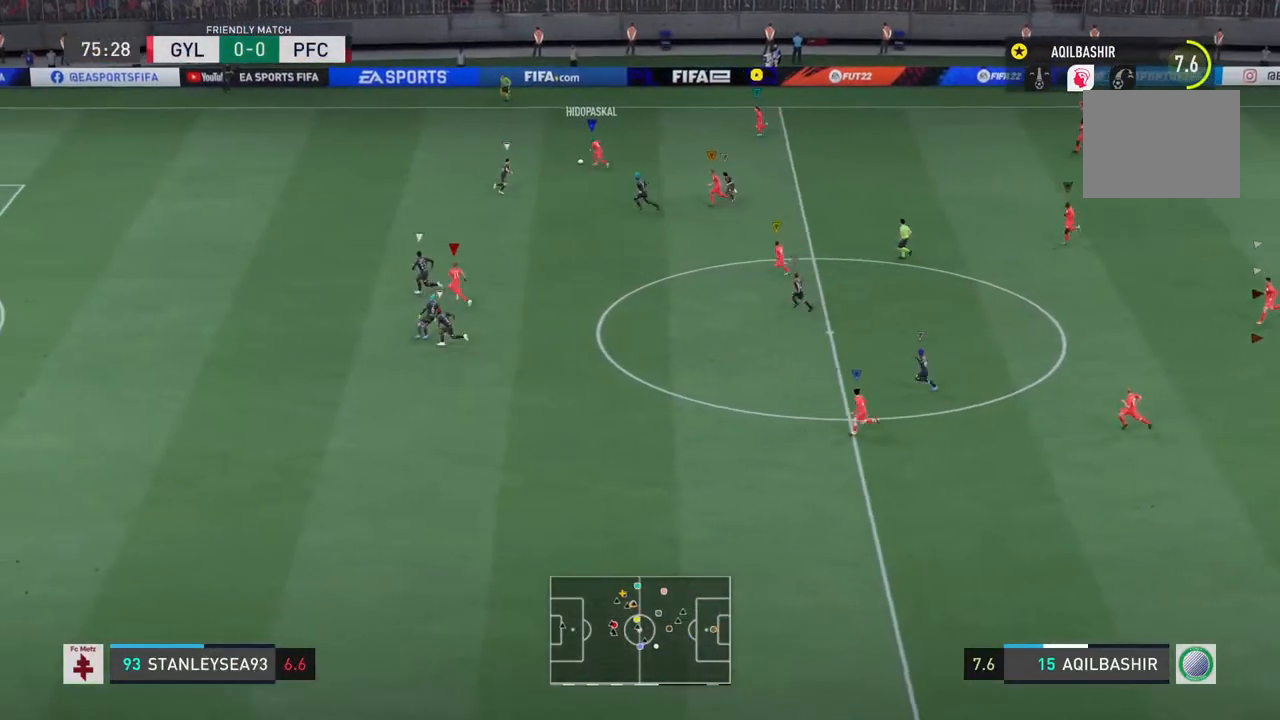
{"buttons": ["R2"], "left_stick": "left", "right_stick": "center", "events": []}
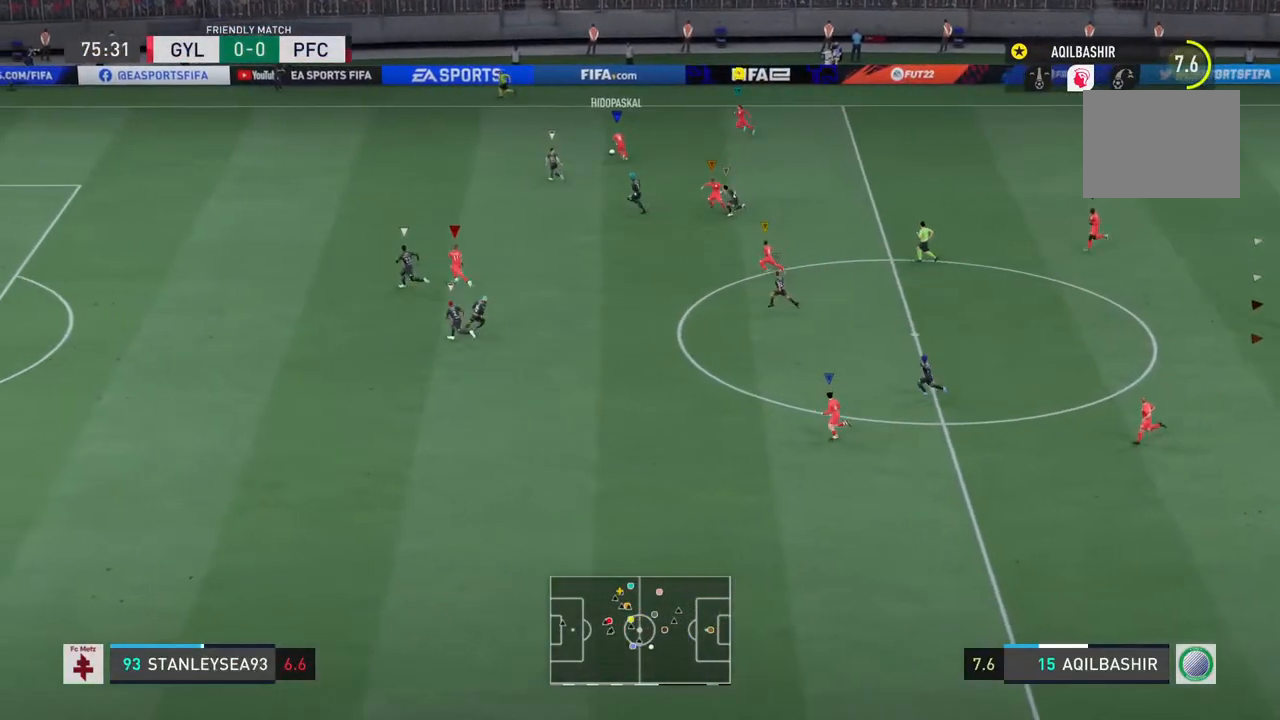
{"buttons": ["R2"], "left_stick": "left", "right_stick": "center", "events": []}
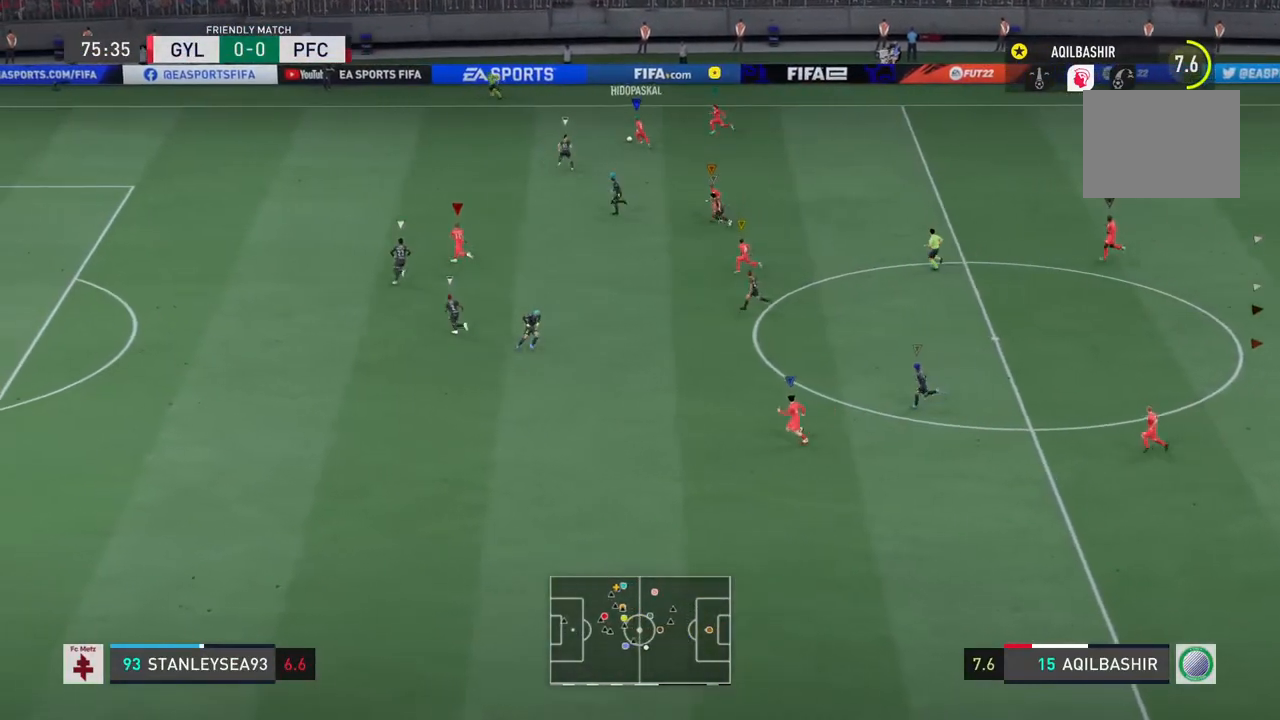
{"buttons": ["R2"], "left_stick": "left", "right_stick": "center", "events": []}
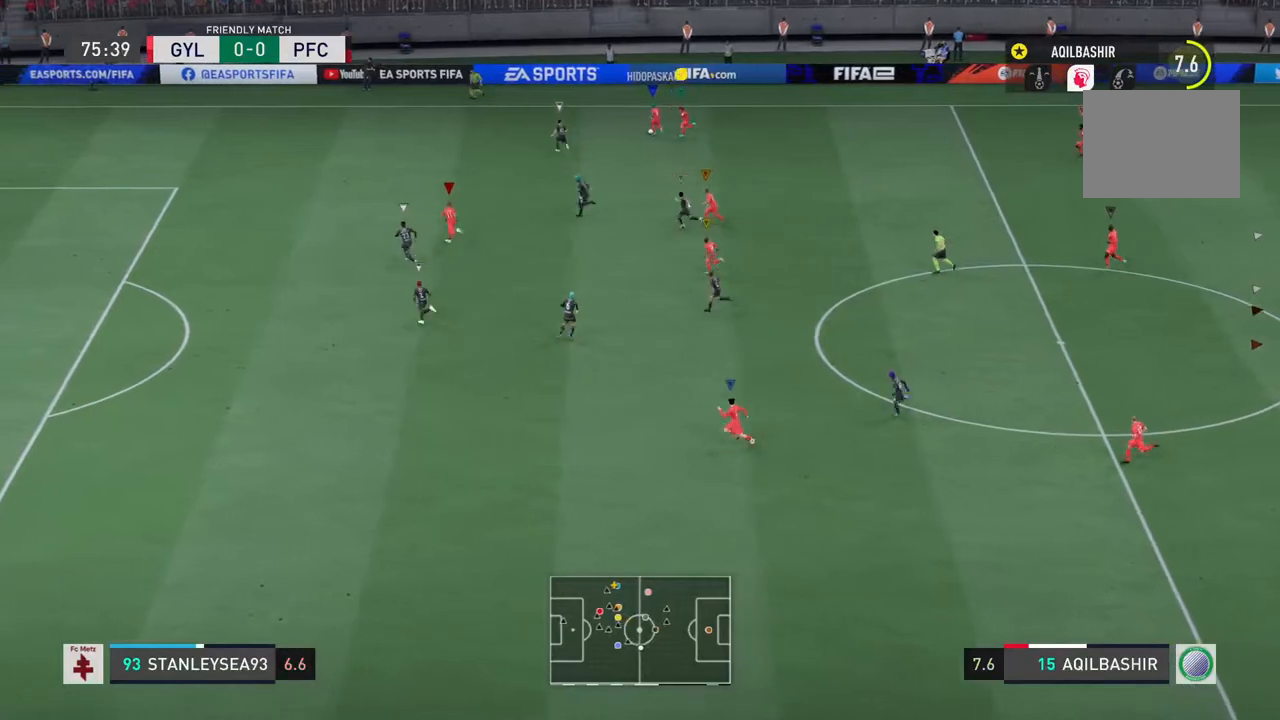
{"buttons": ["R2"], "left_stick": "left", "right_stick": "center", "events": []}
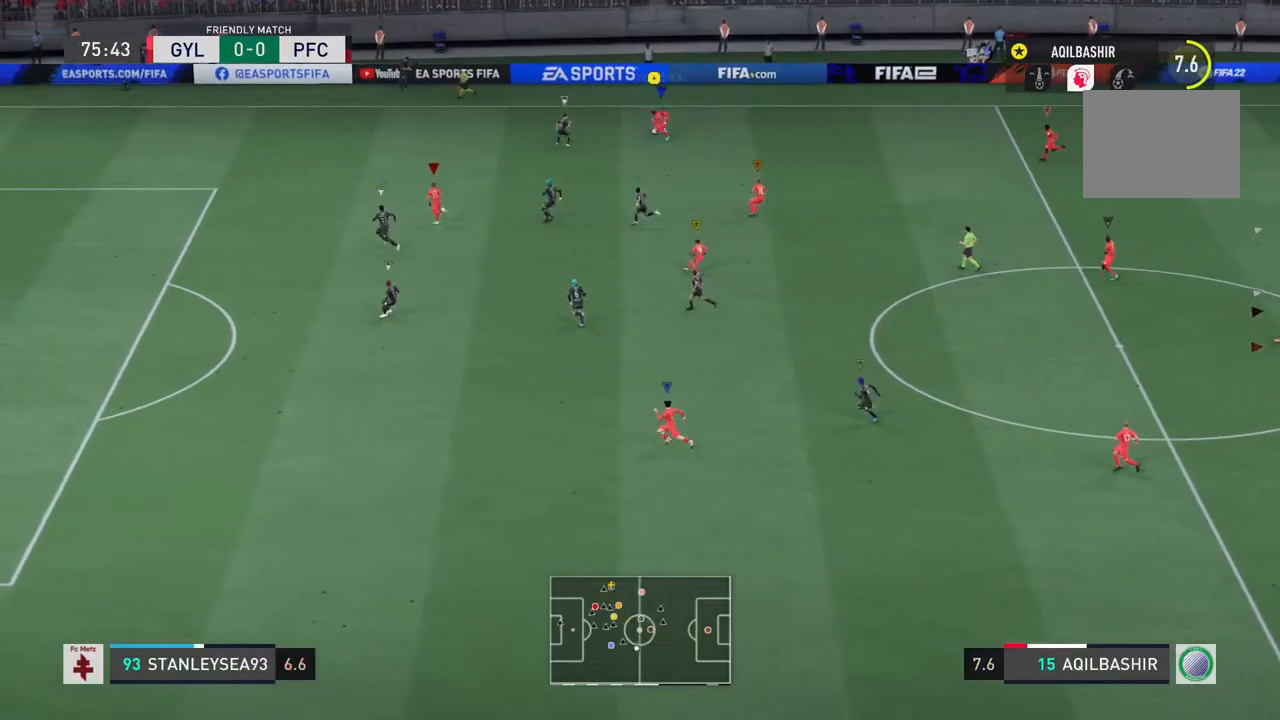
{"buttons": ["R2"], "left_stick": "left", "right_stick": "center", "events": []}
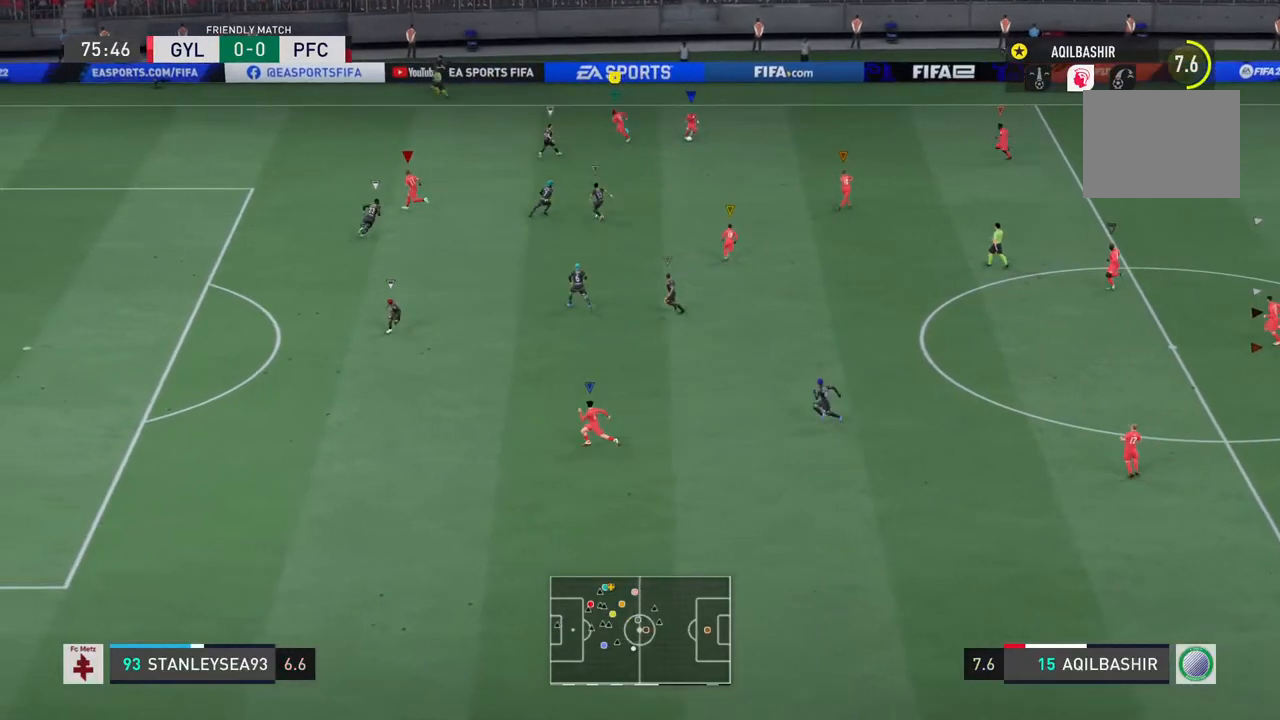
{"buttons": ["R2"], "left_stick": "left", "right_stick": "center", "events": []}
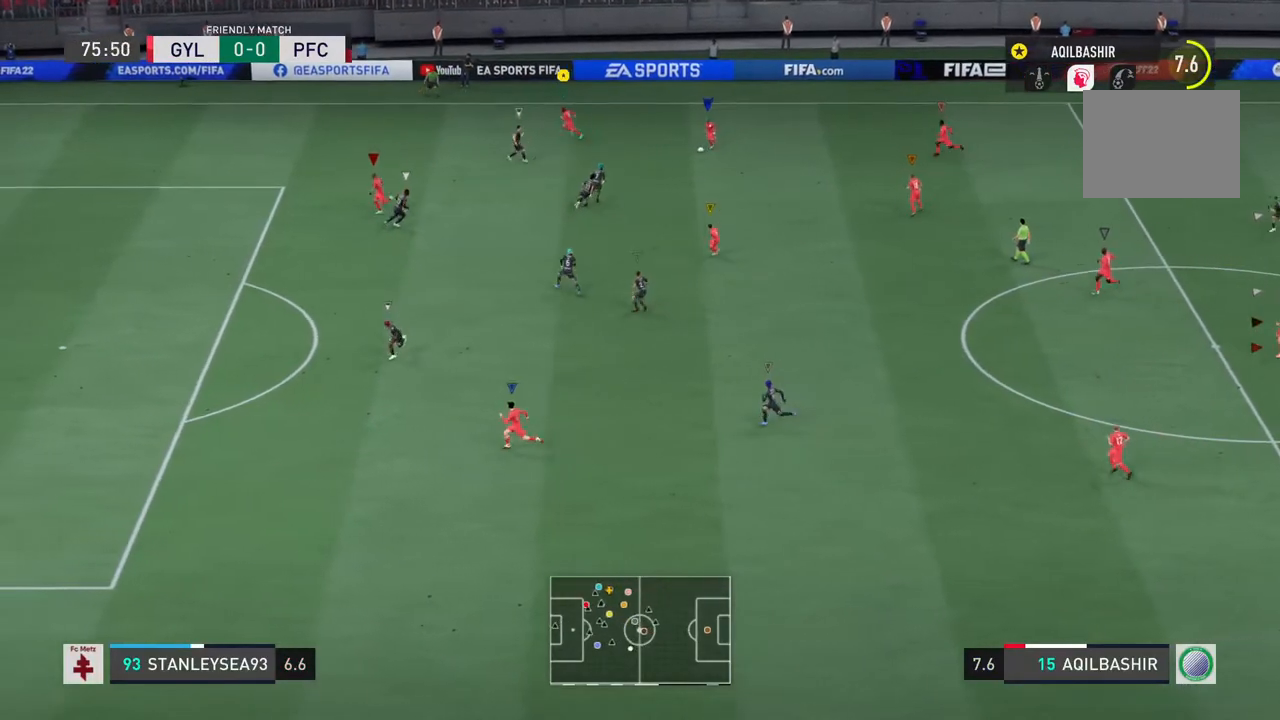
{"buttons": ["R2"], "left_stick": "left", "right_stick": "center", "events": []}
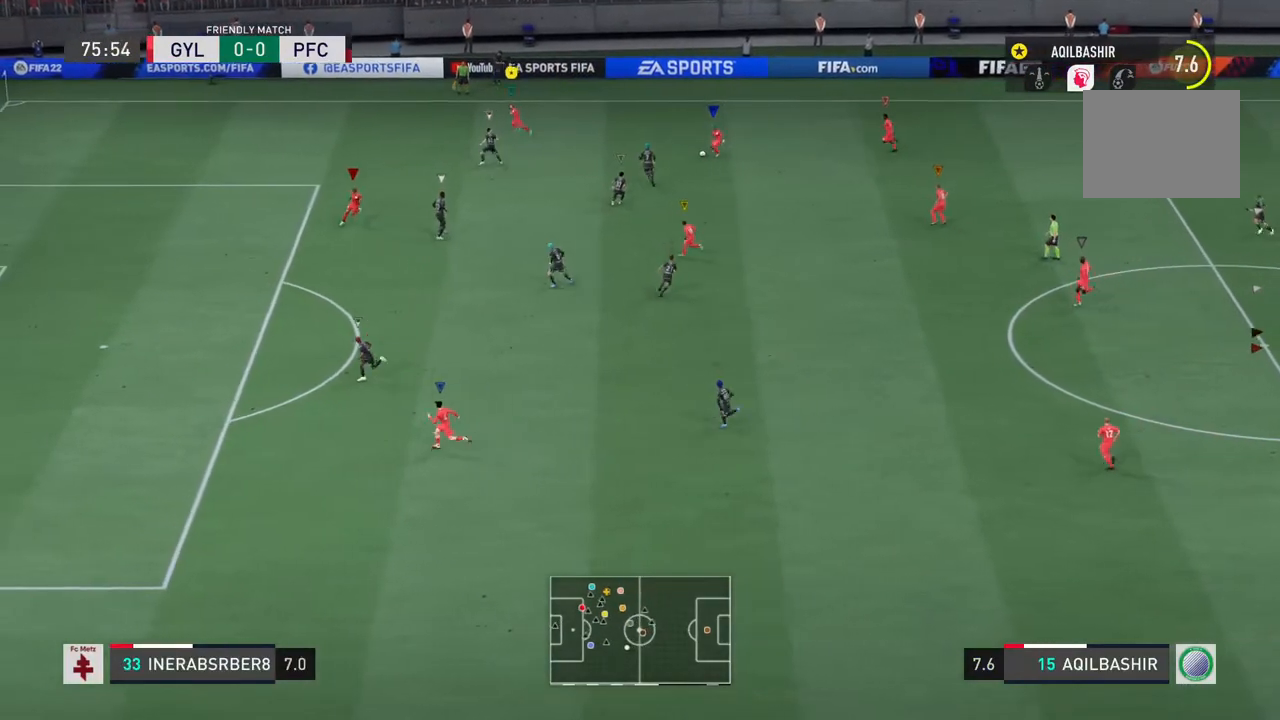
{"buttons": ["R2"], "left_stick": "left", "right_stick": "center", "events": []}
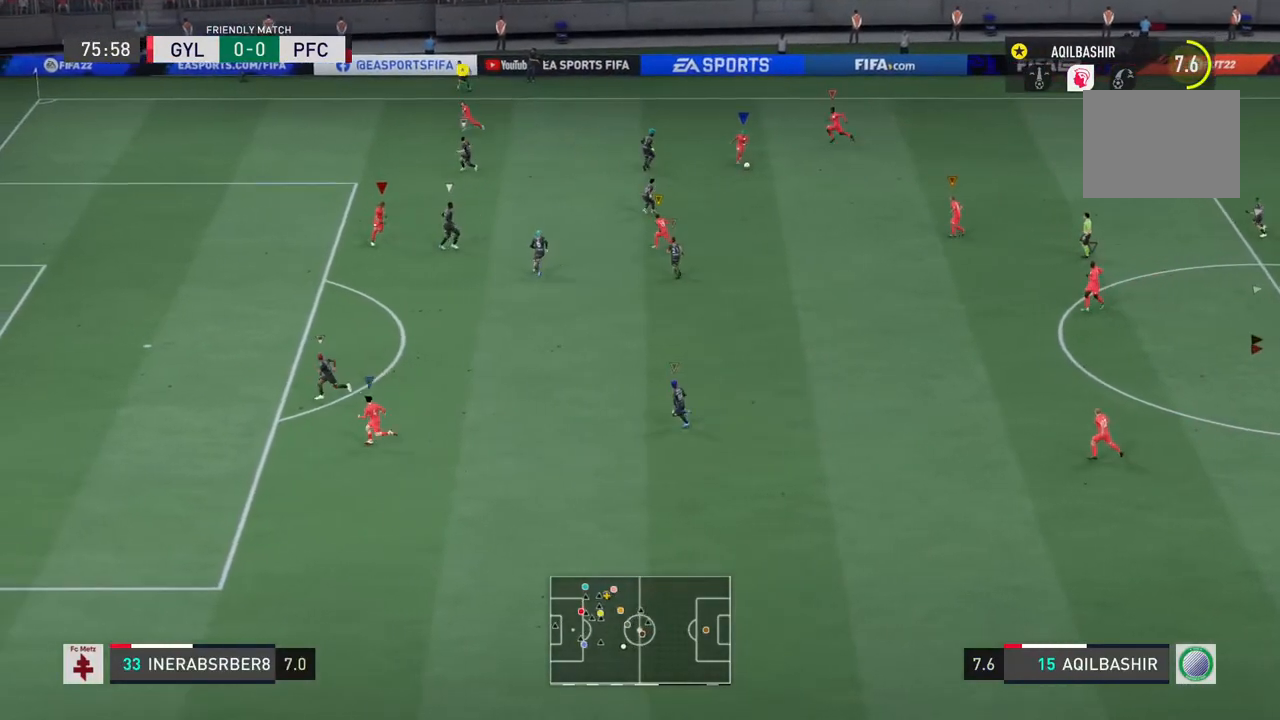
{"buttons": [], "left_stick": "down-right", "right_stick": "center", "events": [[67, "left_stick", "down"], [100, "R2", "up"], [200, "left_stick", "down-right"]]}